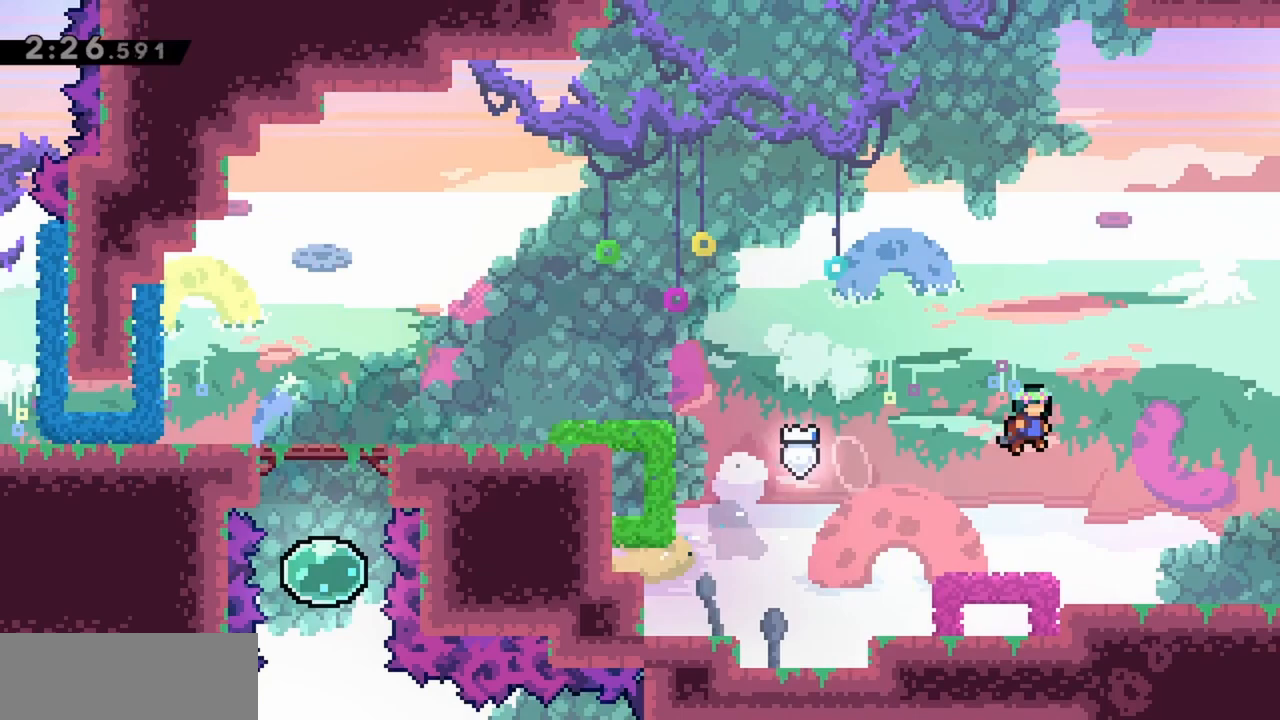
Gameplay with keyboard; each line is a JSON object with the keys held at the frame after it. "events" lists presses ("down") and releases ("up") of "dash", "demo", "down", "grab", "jump", "jump2", "left", "right" and "up" between this image and that frame as [ms after this image, input, new state], when the widget could be followed in between. No other keys are recorded. Mouse input is not recorded. Key names are as the overlay labels them; some are game actions (e.g. jump) rather than physical keys.
{"keys": ["right"], "events": []}
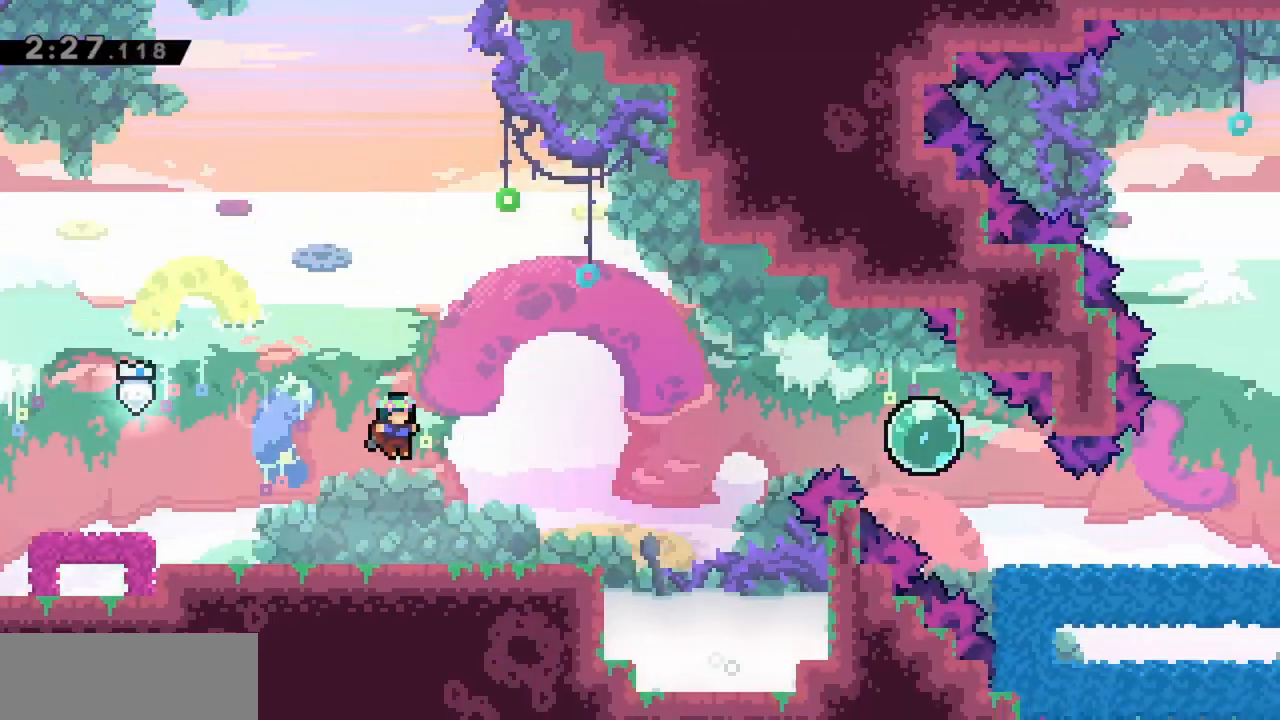
{"keys": ["grab", "right"], "events": [[367, "grab", "down"]]}
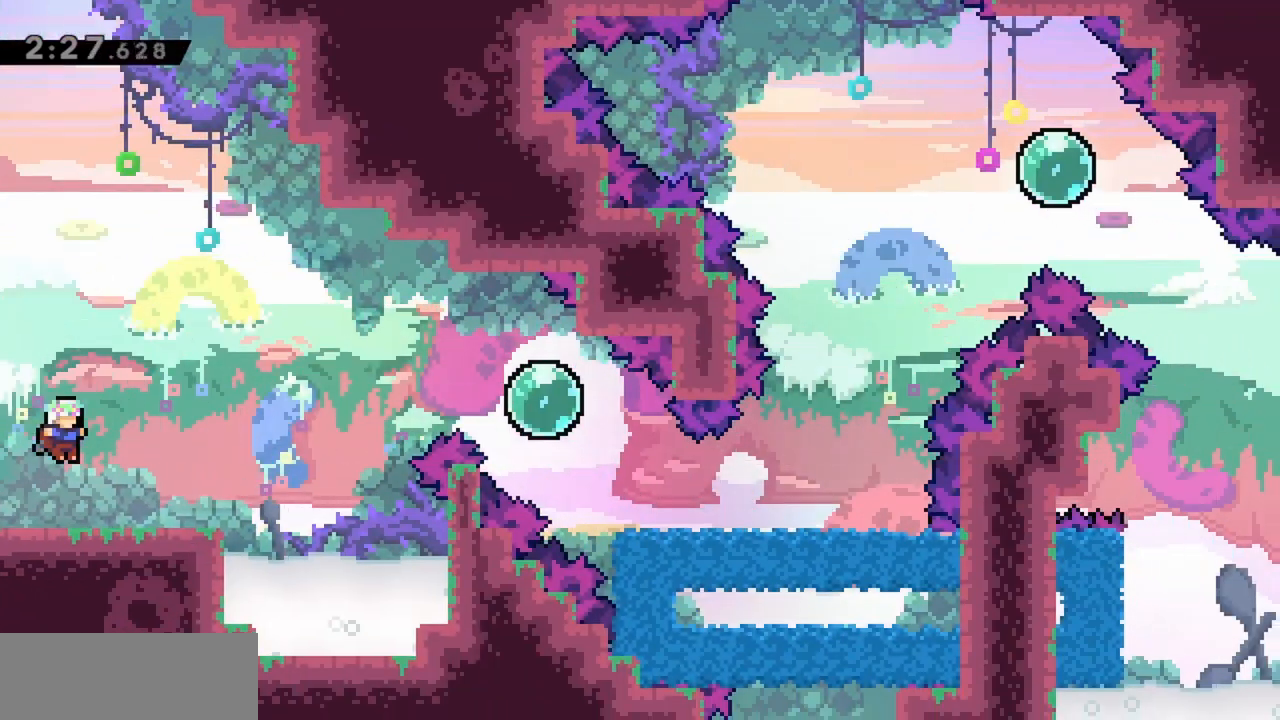
{"keys": ["grab", "jump", "right"], "events": [[233, "jump", "down"]]}
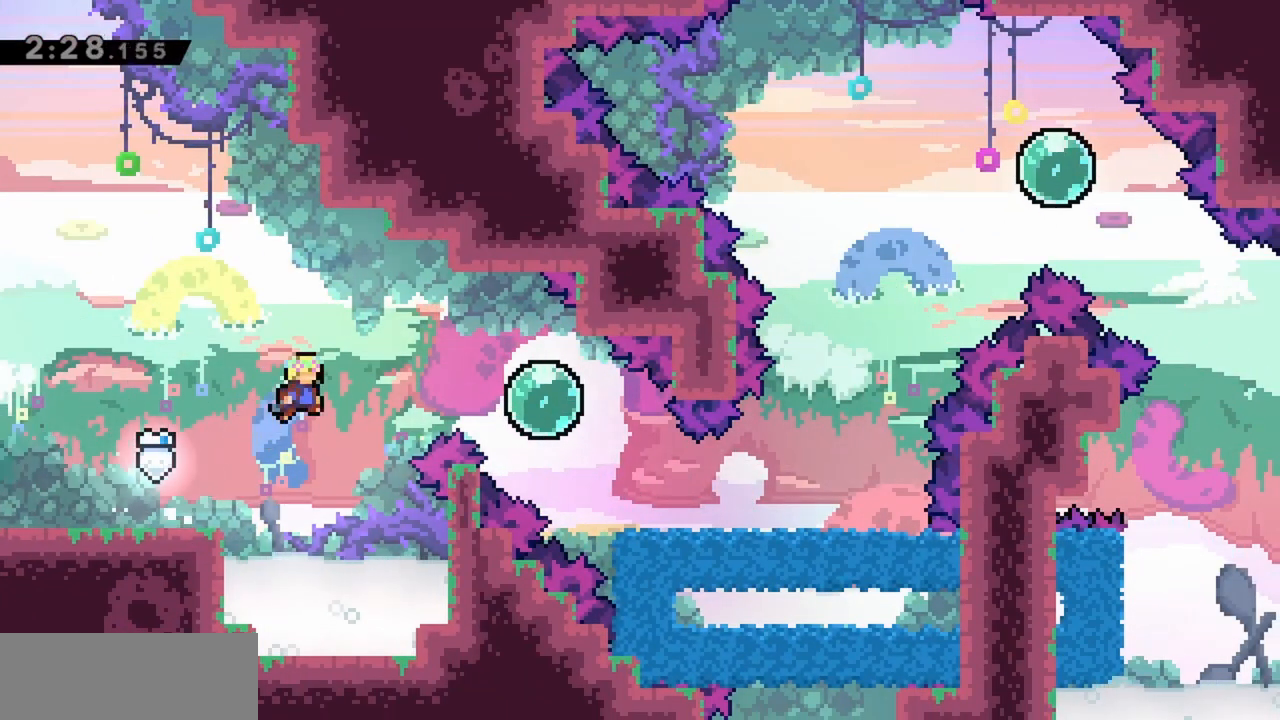
{"keys": ["dash", "down", "right"], "events": [[67, "grab", "up"], [100, "dash", "down"], [200, "jump", "up"], [283, "dash", "up"], [333, "down", "down"], [433, "dash", "down"]]}
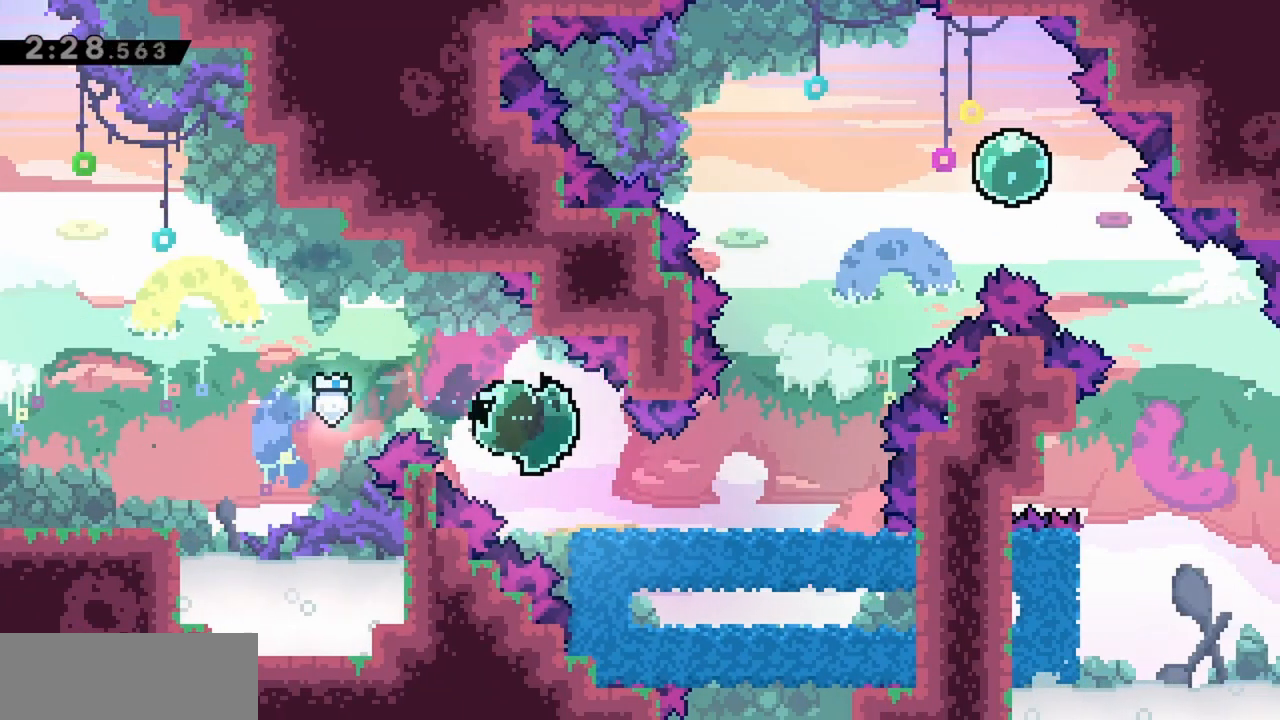
{"keys": ["right"], "events": [[117, "down", "up"], [167, "dash", "up"]]}
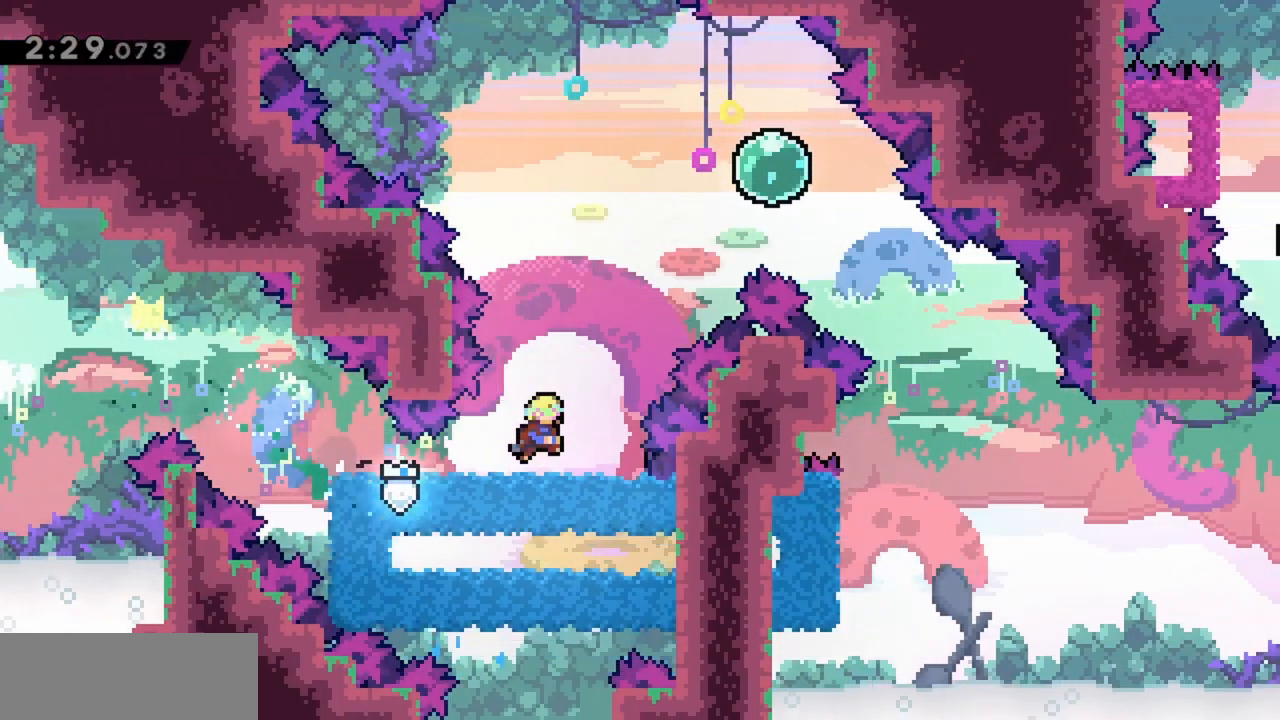
{"keys": ["jump"], "events": [[33, "jump", "down"], [83, "right", "up"], [300, "right", "down"], [400, "right", "up"]]}
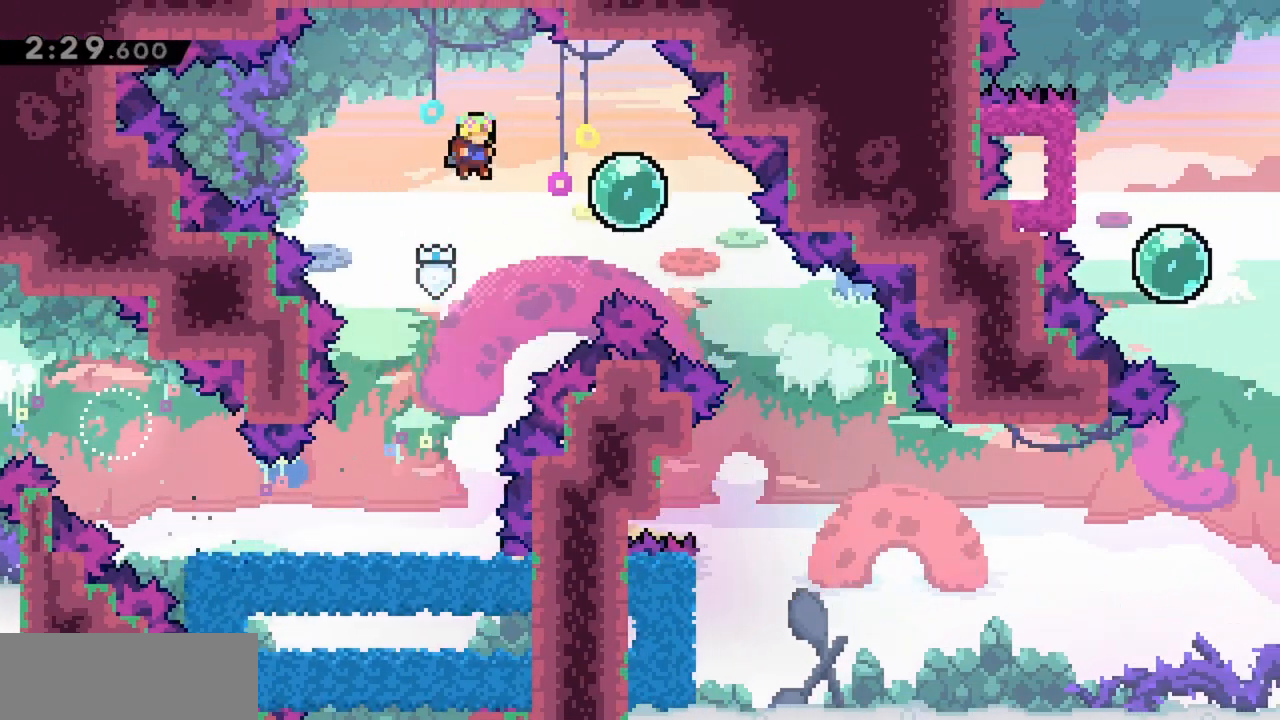
{"keys": ["dash", "down", "right"], "events": [[33, "jump", "up"], [33, "right", "down"], [133, "dash", "down"], [267, "down", "down"], [317, "dash", "up"], [367, "dash", "down"]]}
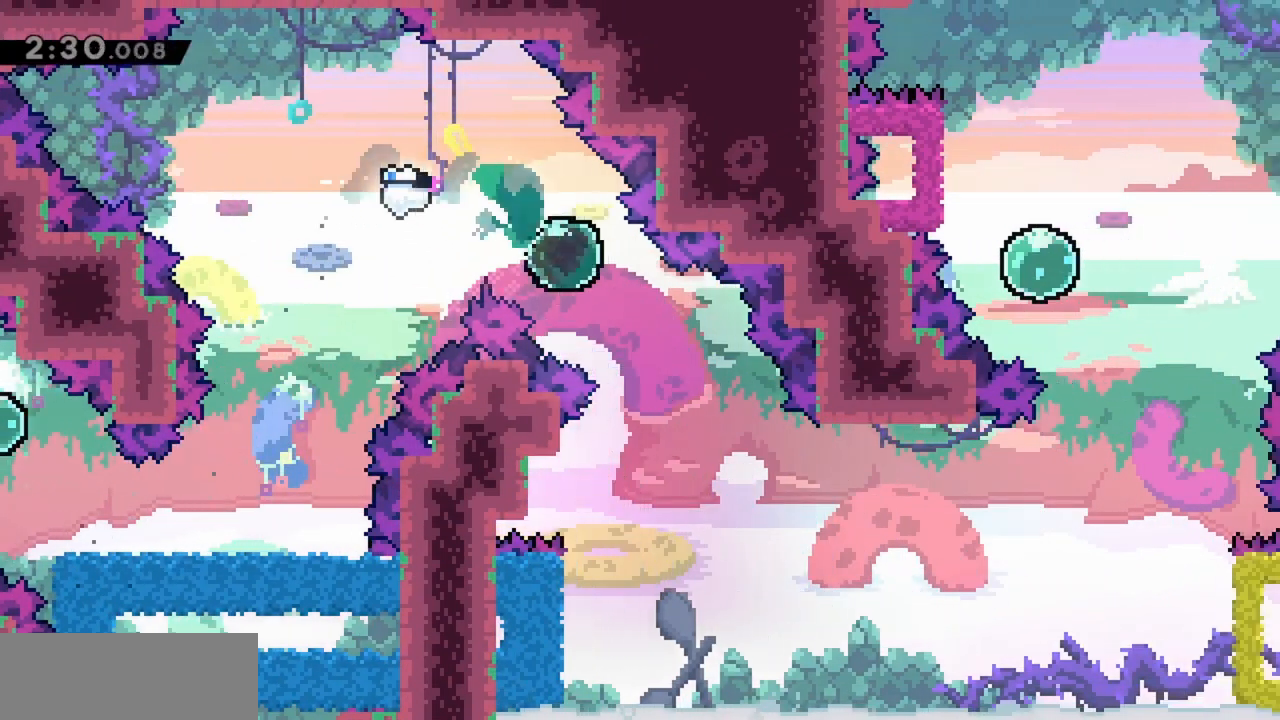
{"keys": ["left"], "events": [[100, "dash", "up"], [100, "down", "up"], [133, "right", "up"], [417, "left", "down"]]}
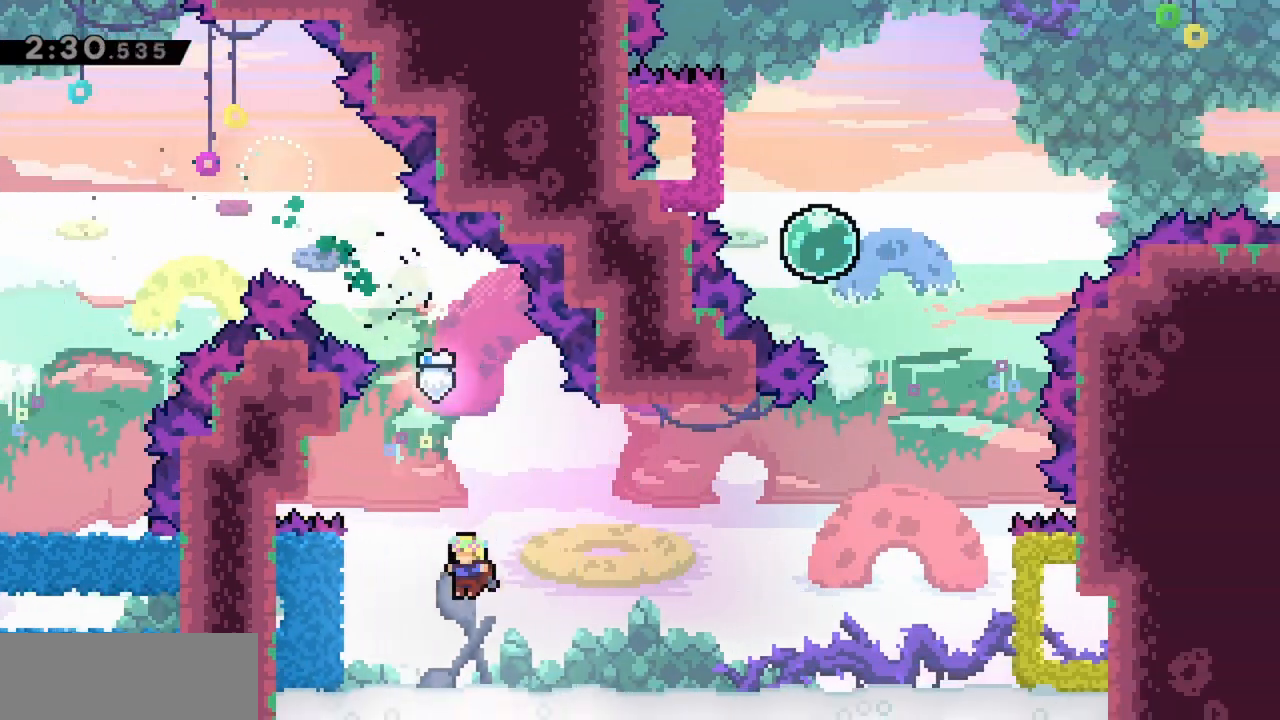
{"keys": ["jump", "right"], "events": [[50, "dash", "down"], [233, "dash", "up"], [233, "left", "up"], [233, "right", "down"], [333, "jump", "down"]]}
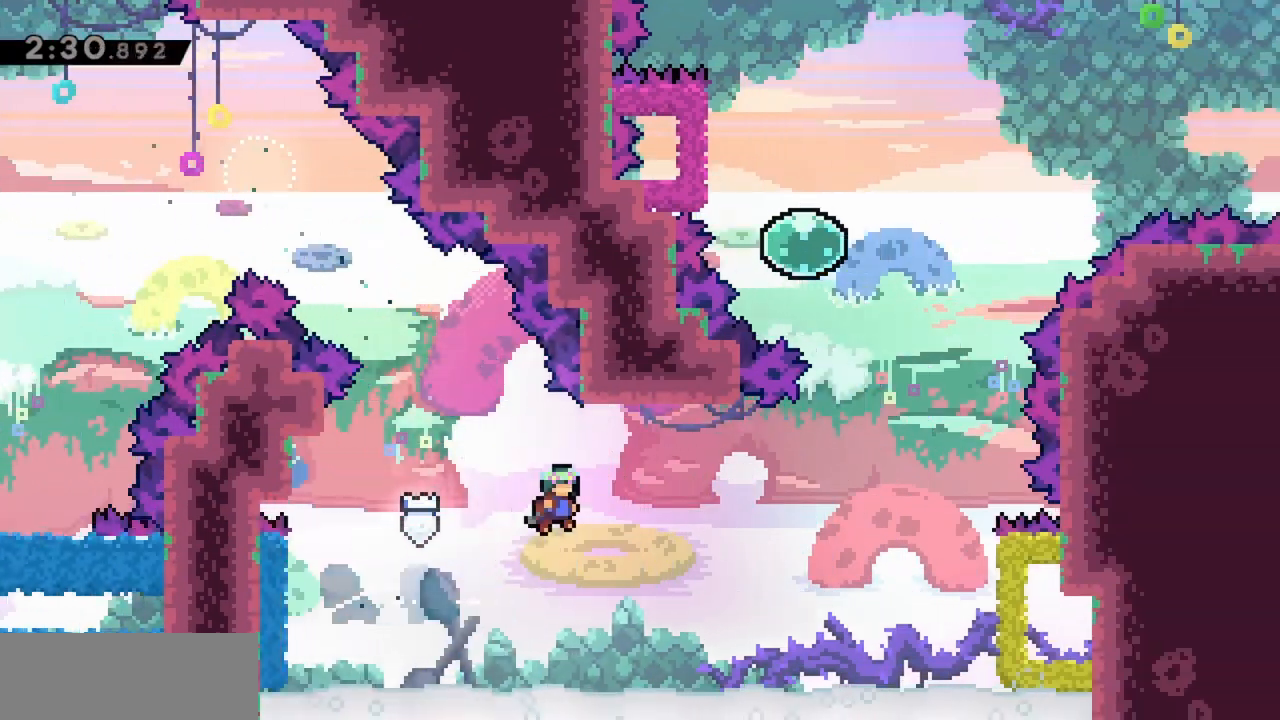
{"keys": ["grab", "jump", "right"], "events": [[383, "grab", "down"]]}
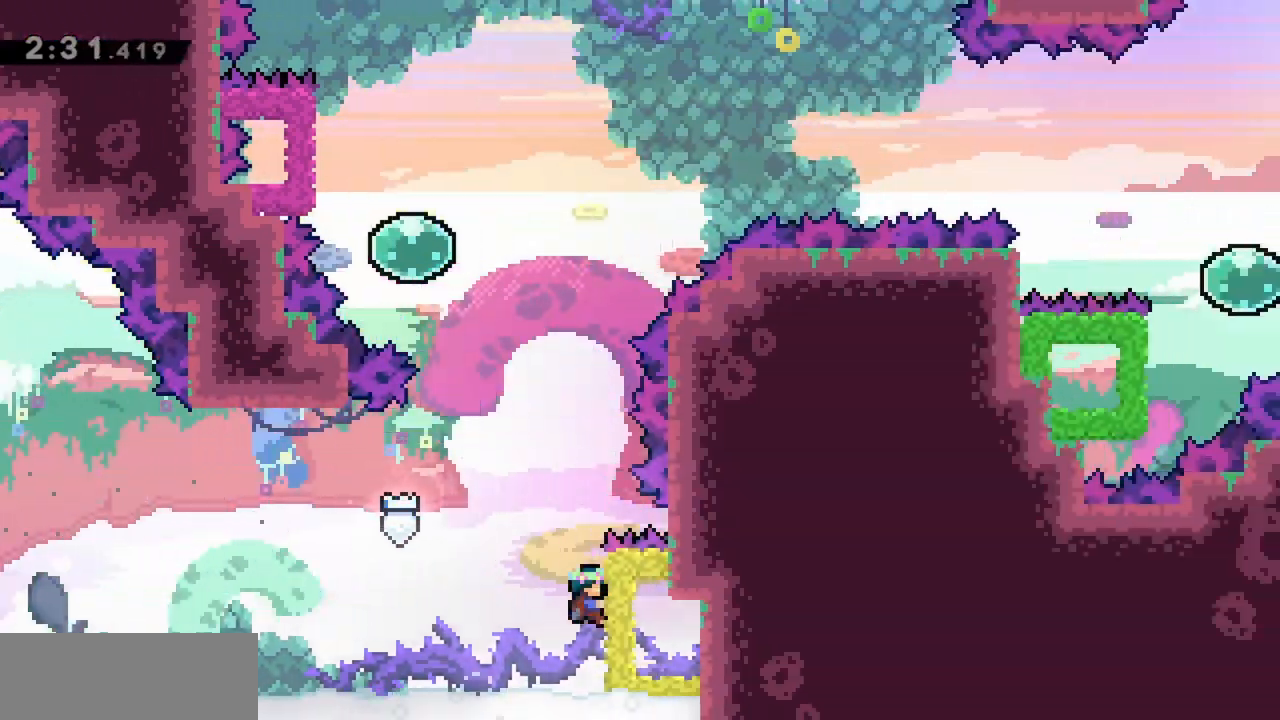
{"keys": ["jump", "left"], "events": [[67, "jump", "up"], [117, "right", "up"], [350, "left", "down"], [400, "jump", "down"], [483, "grab", "up"]]}
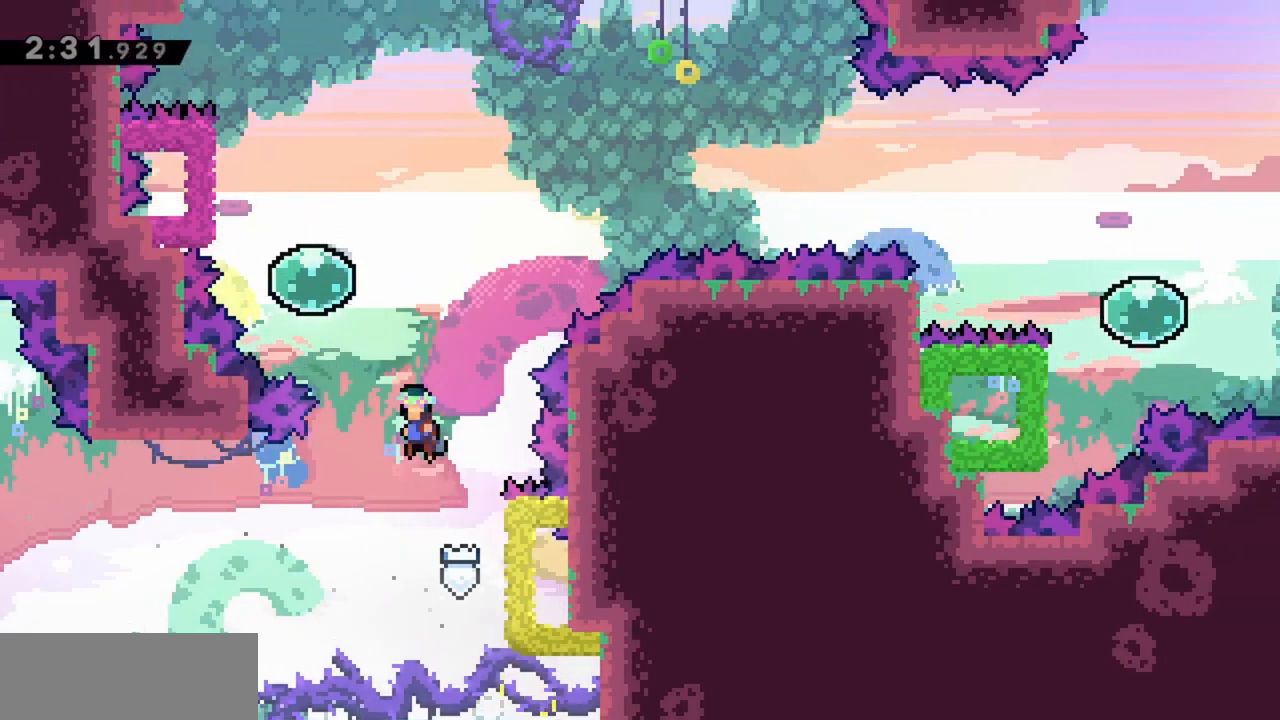
{"keys": ["right"], "events": [[167, "up", "down"], [267, "dash", "down"], [317, "jump", "up"], [450, "dash", "up"], [450, "left", "up"], [450, "up", "up"], [500, "right", "down"]]}
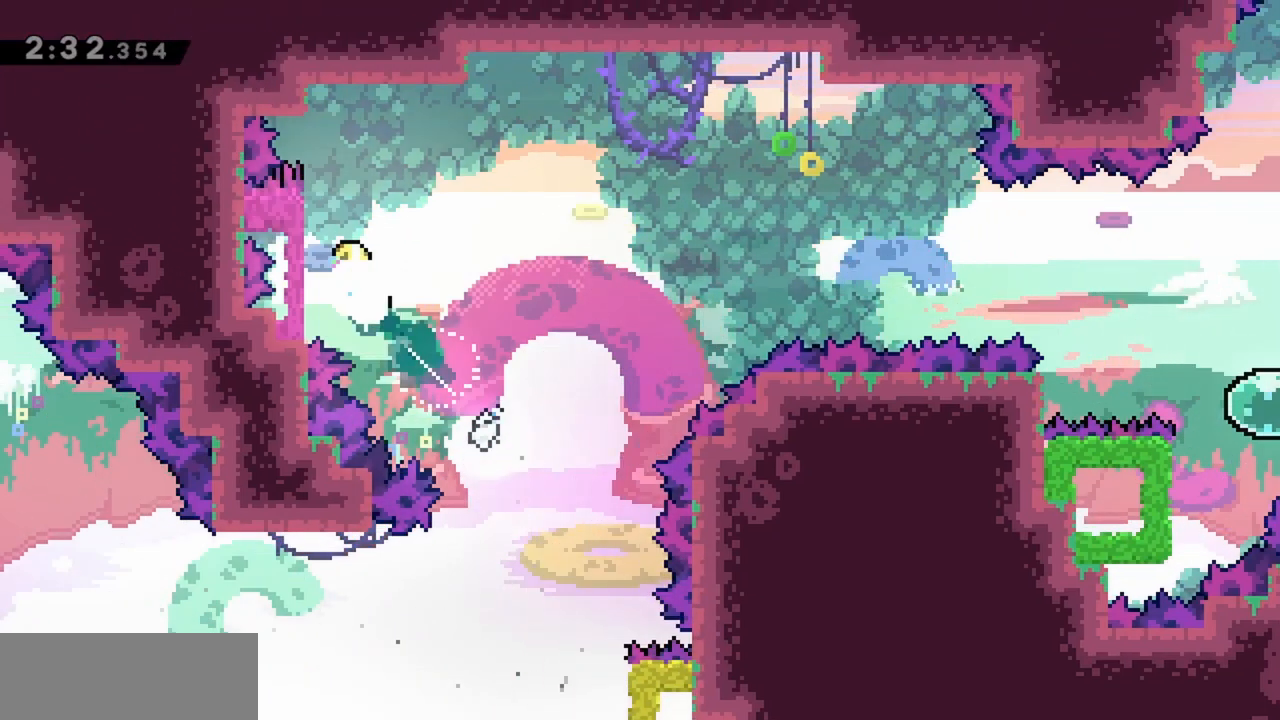
{"keys": ["right"], "events": []}
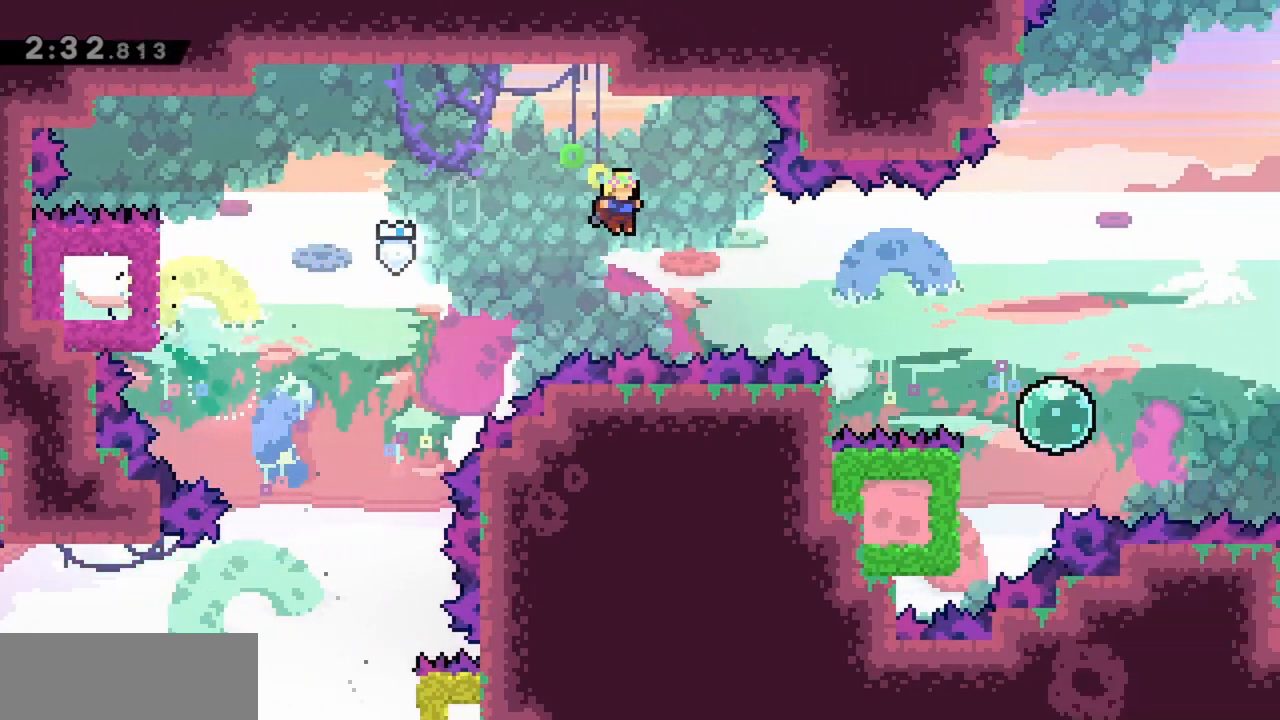
{"keys": ["right"], "events": [[100, "dash", "down"], [283, "dash", "up"]]}
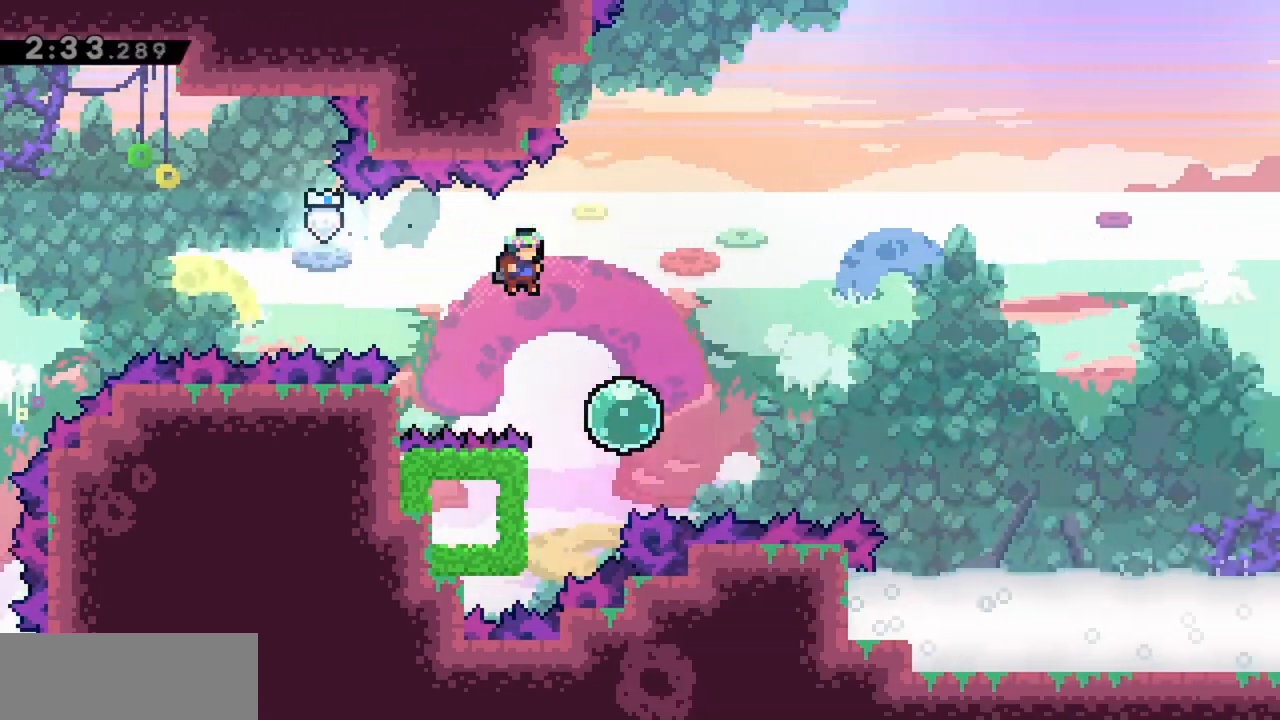
{"keys": ["dash", "down", "left"], "events": [[300, "right", "up"], [383, "down", "down"], [383, "left", "down"], [483, "dash", "down"]]}
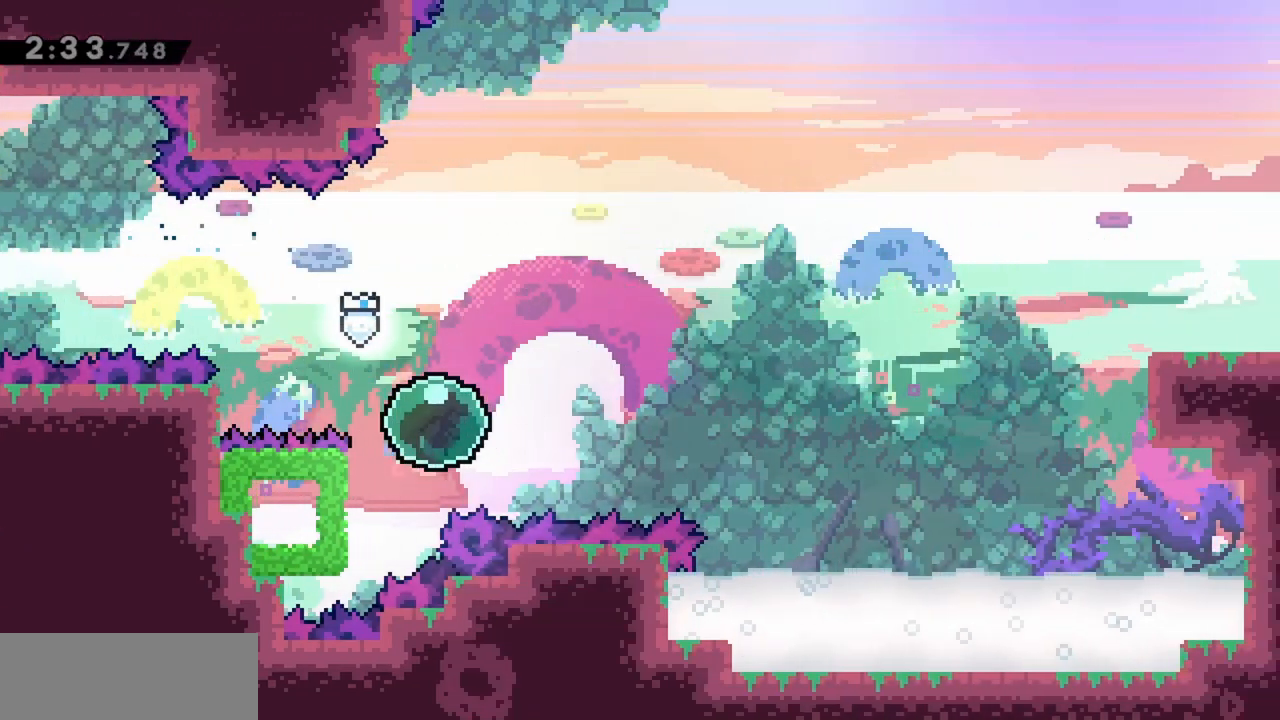
{"keys": ["jump", "right"], "events": [[67, "dash", "up"], [167, "down", "up"], [167, "left", "up"], [167, "right", "down"], [217, "jump", "down"]]}
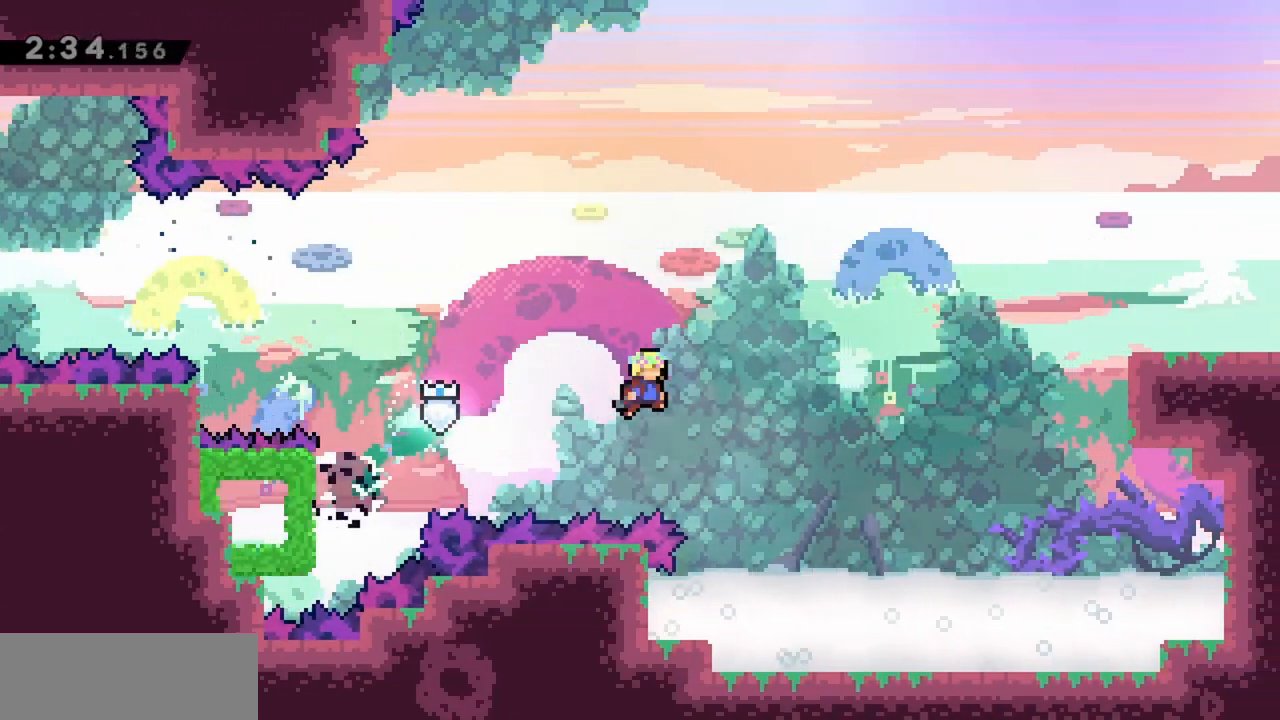
{"keys": ["grab", "jump", "right", "up"], "events": [[33, "up", "down"], [317, "dash", "down"], [450, "dash", "up"], [500, "grab", "down"]]}
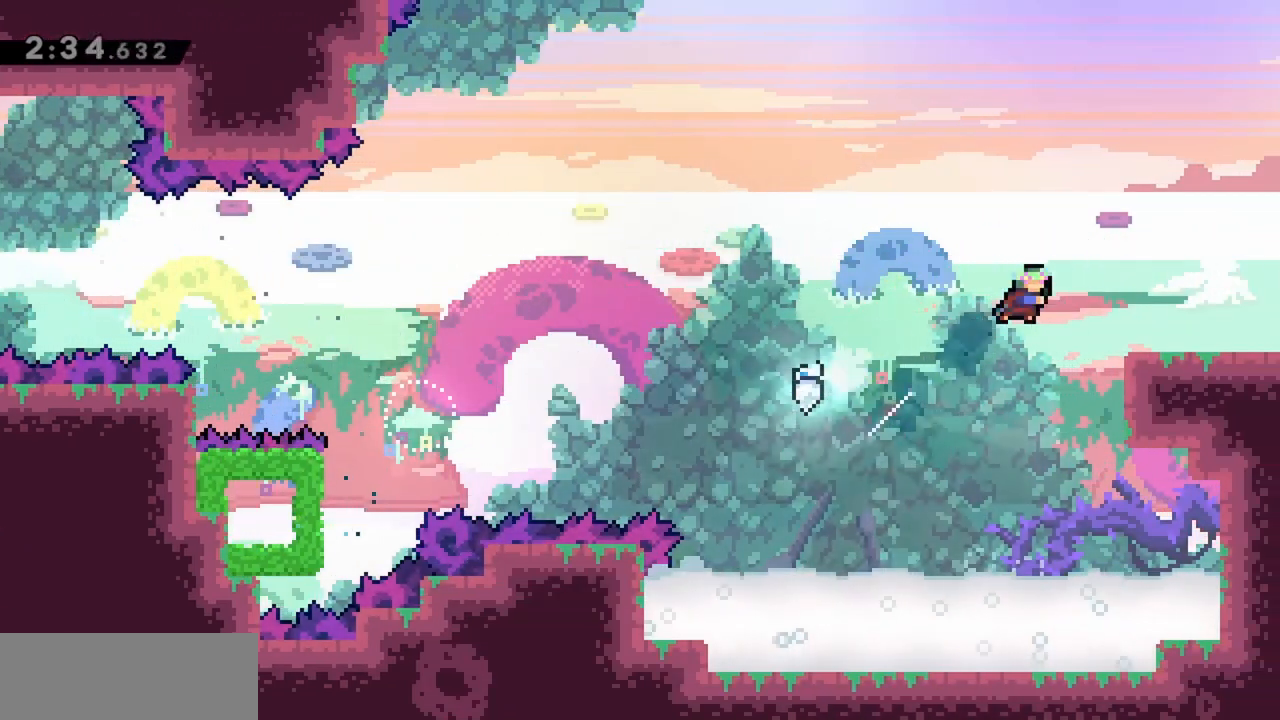
{"keys": ["right"], "events": [[50, "up", "up"], [317, "jump", "up"], [500, "grab", "up"]]}
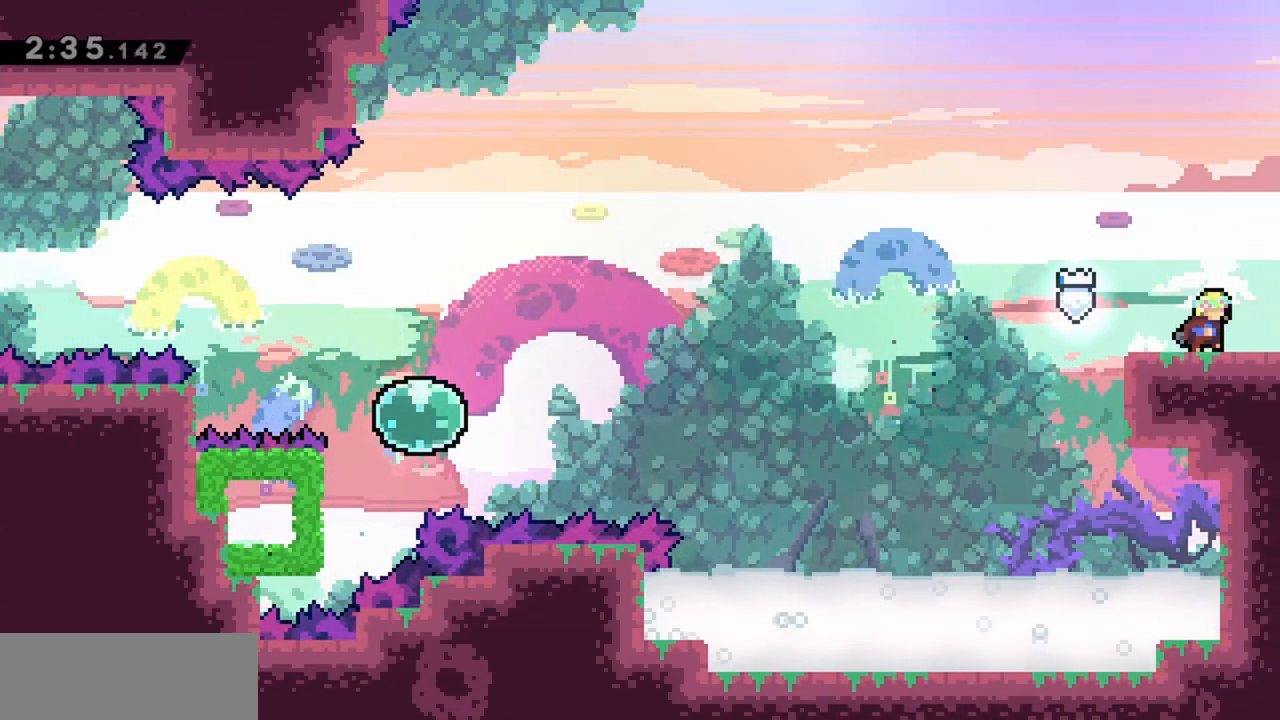
{"keys": ["right"], "events": []}
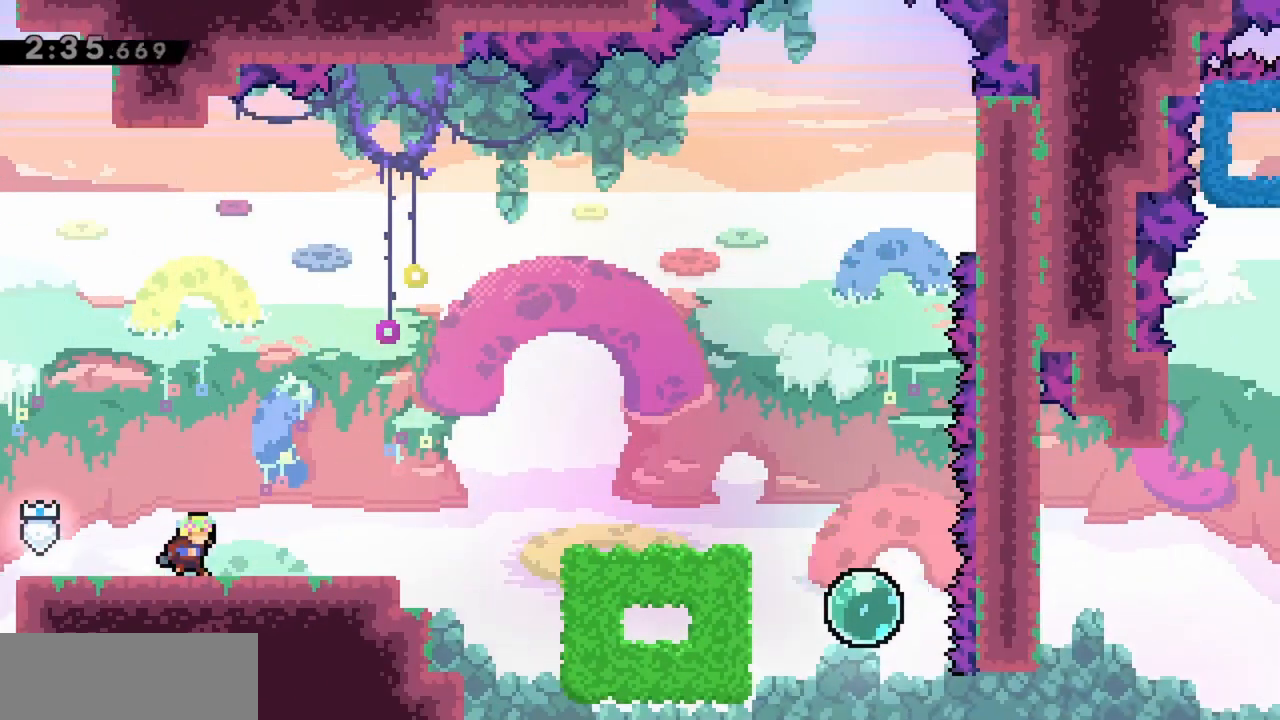
{"keys": ["jump", "right"], "events": [[483, "jump", "down"]]}
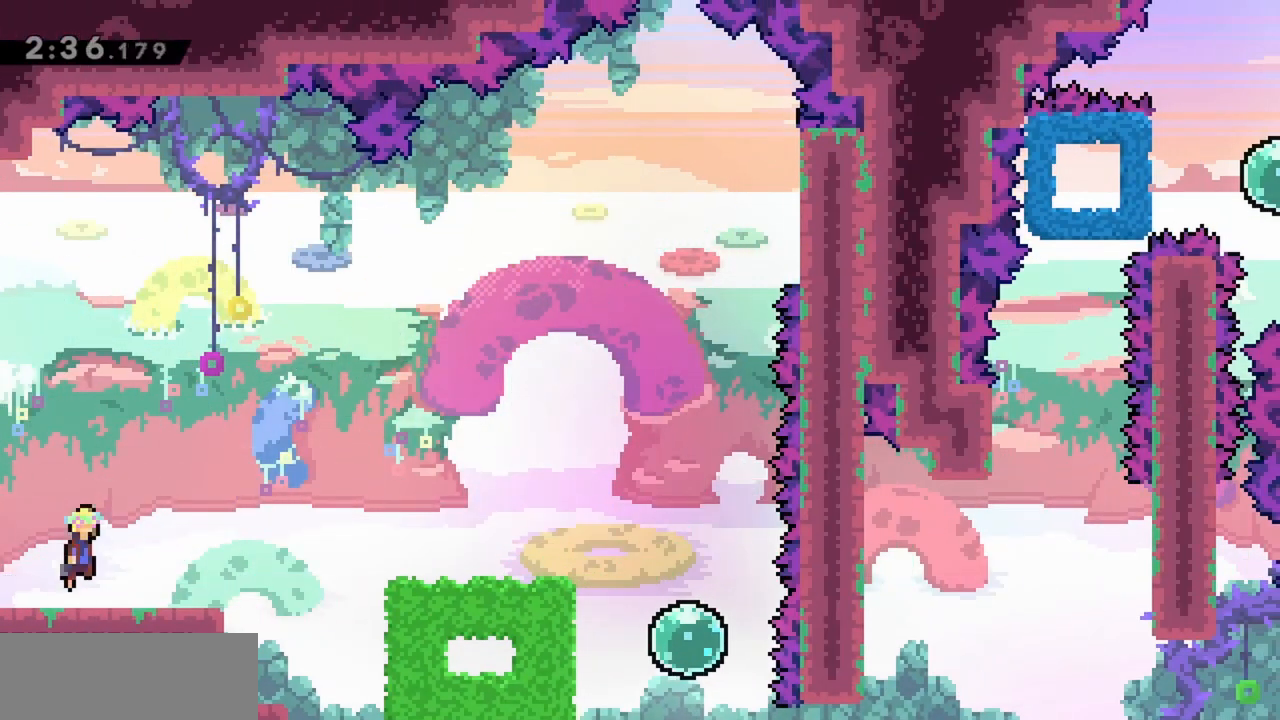
{"keys": ["dash", "jump", "right"], "events": [[400, "dash", "down"]]}
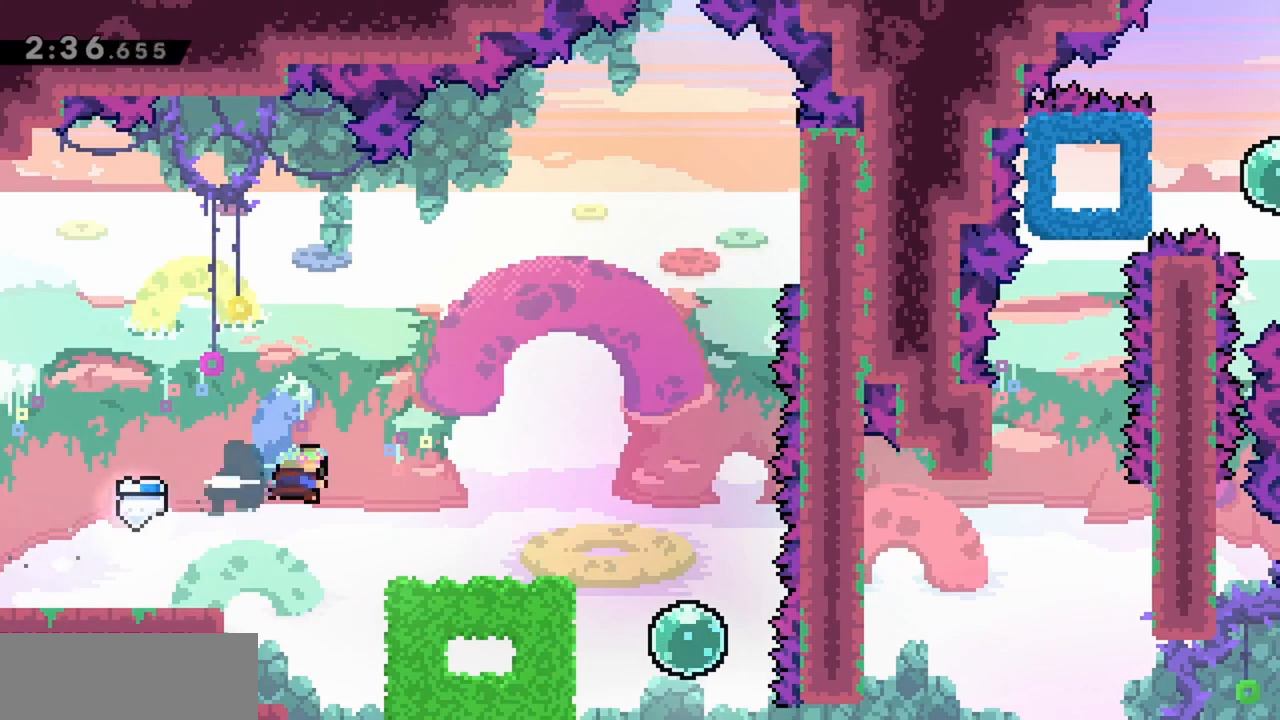
{"keys": ["jump", "right"], "events": [[33, "dash", "up"], [217, "jump", "up"], [317, "right", "up"], [400, "jump", "down"], [400, "right", "down"]]}
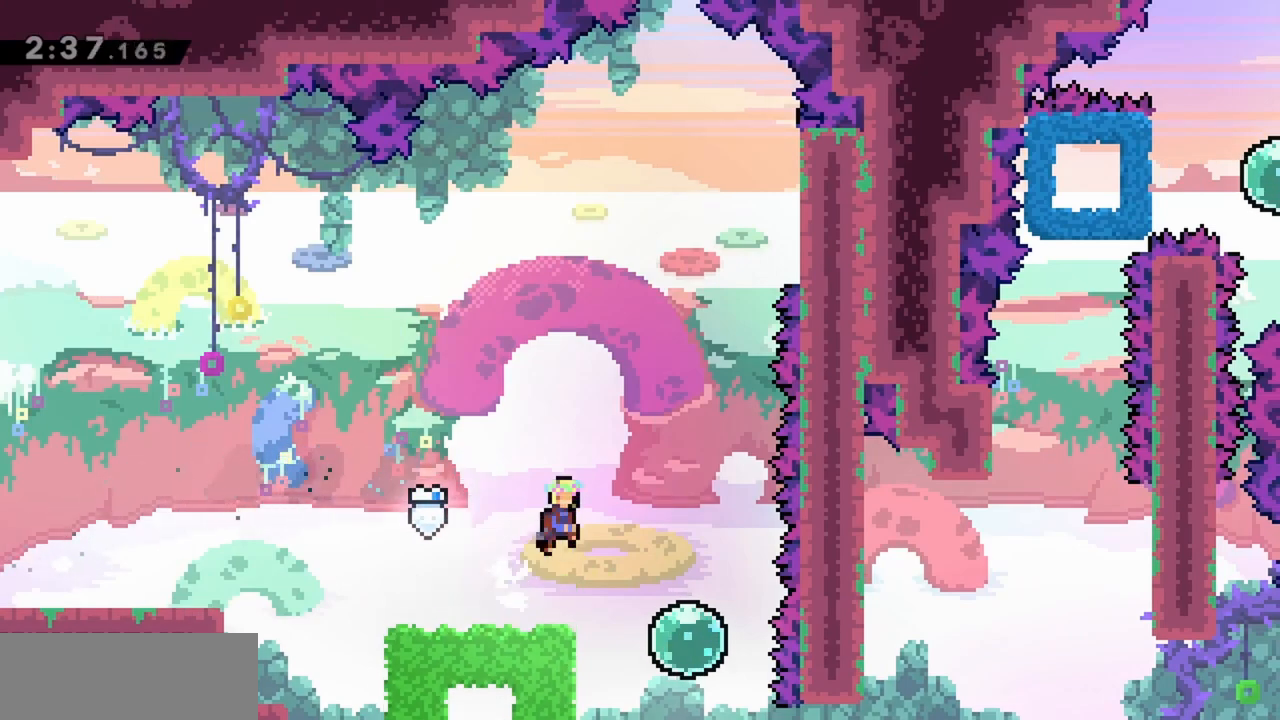
{"keys": ["up"], "events": [[33, "jump", "up"], [367, "right", "up"], [367, "up", "down"]]}
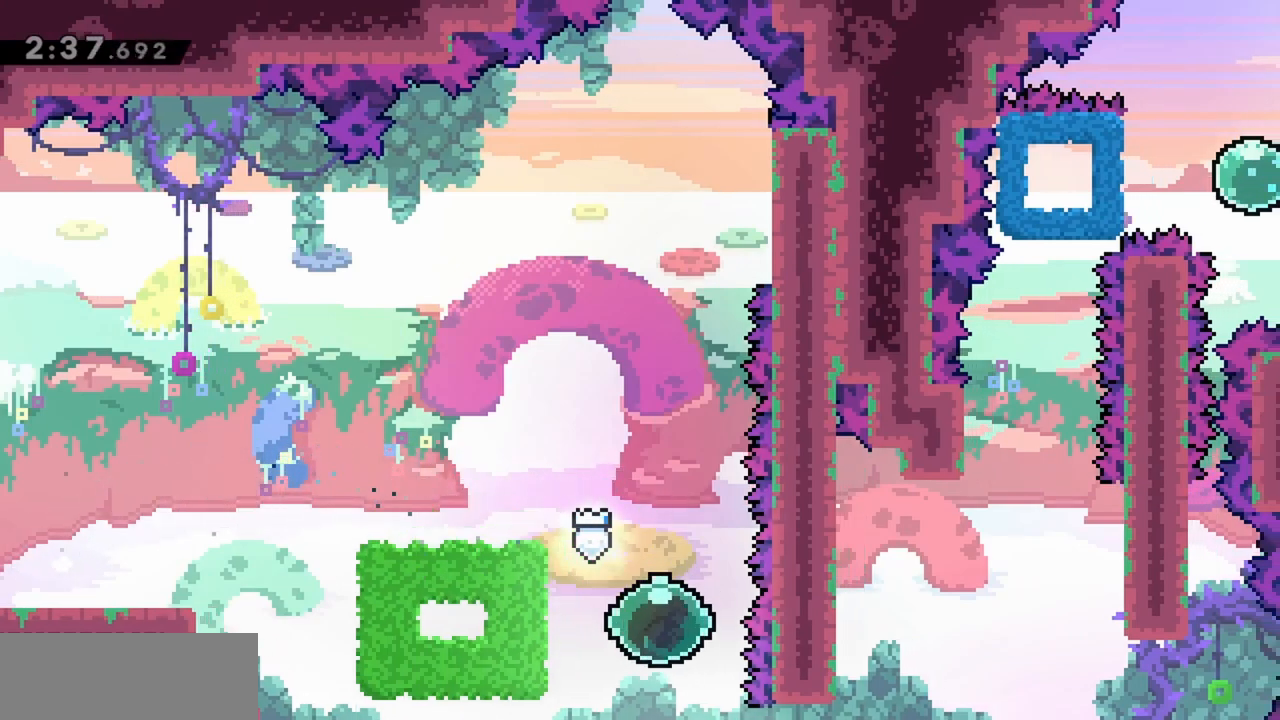
{"keys": ["up"], "events": []}
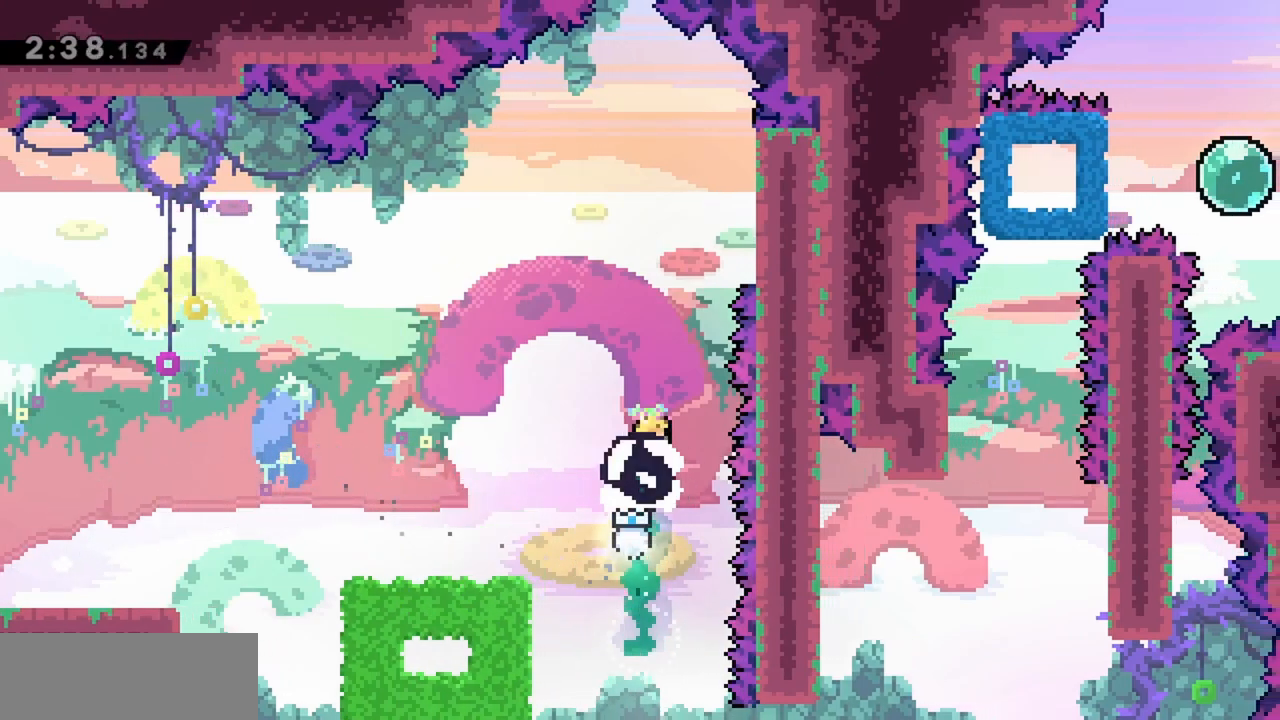
{"keys": ["left"], "events": [[17, "dash", "down"], [200, "dash", "up"], [283, "left", "down"], [383, "up", "up"]]}
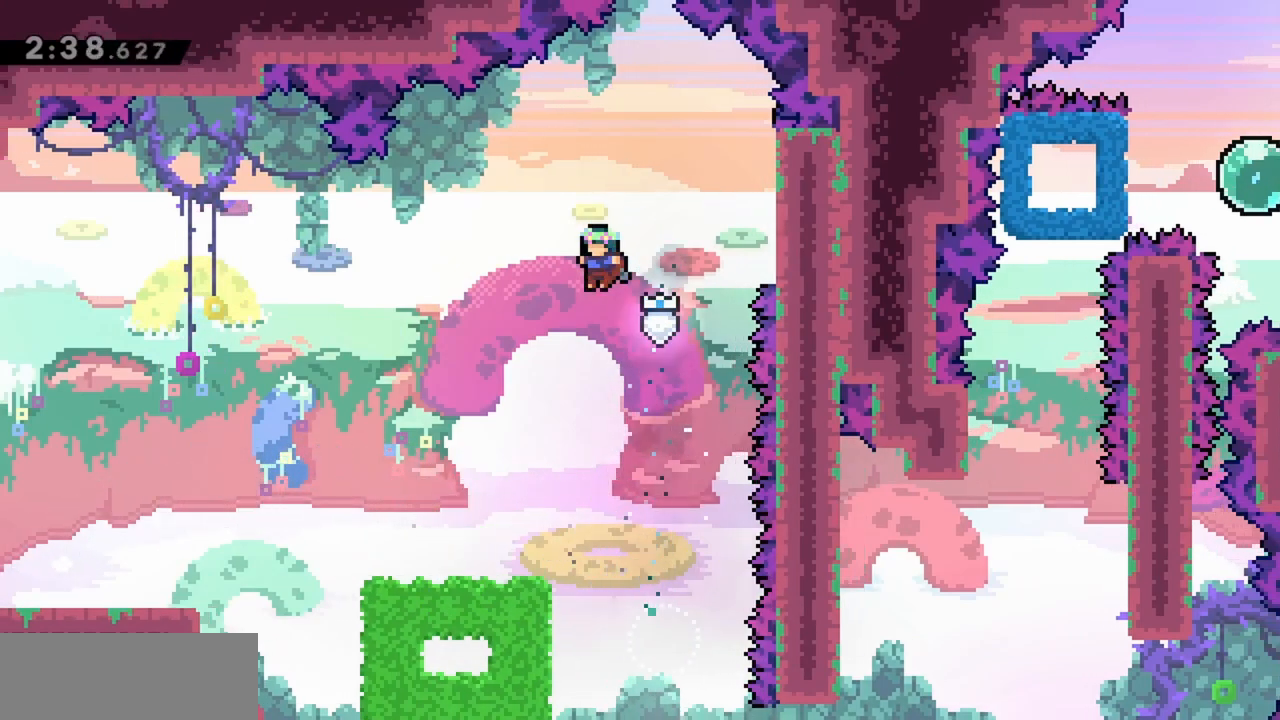
{"keys": ["down"], "events": [[67, "down", "down"], [300, "left", "up"]]}
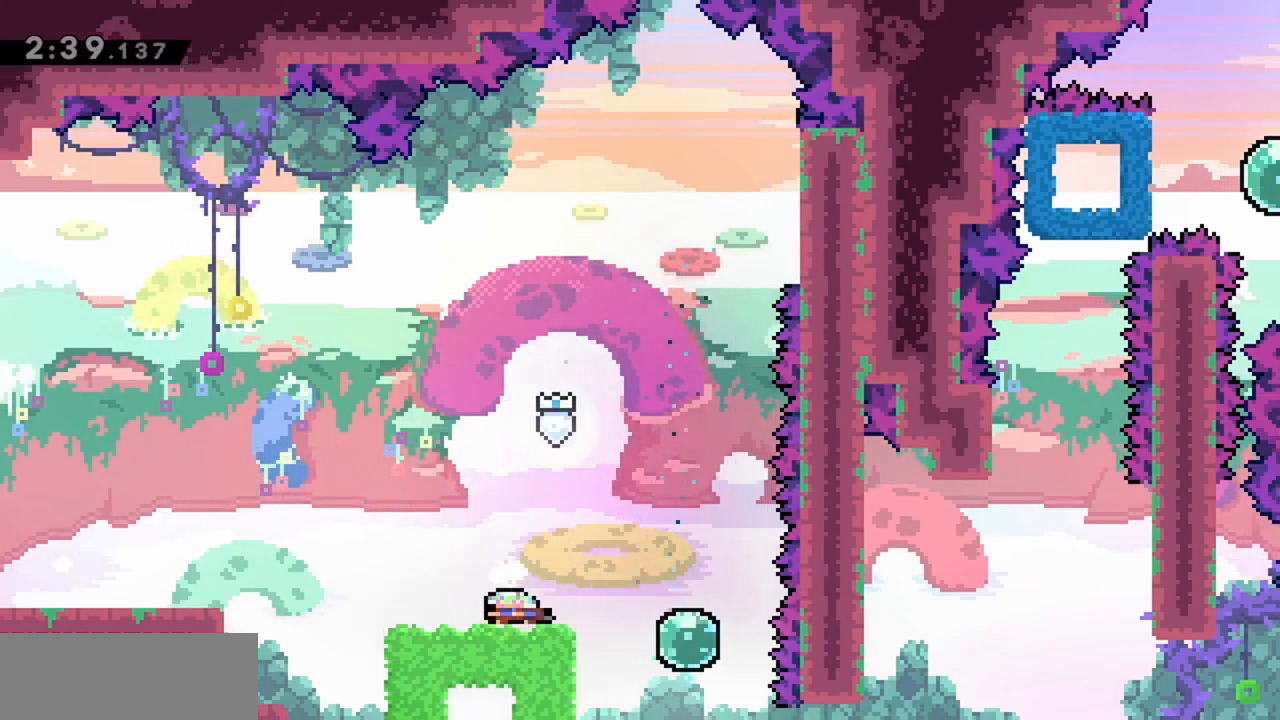
{"keys": ["jump", "right"], "events": [[83, "down", "up"], [267, "jump", "down"], [267, "right", "down"], [350, "right", "up"], [500, "right", "down"]]}
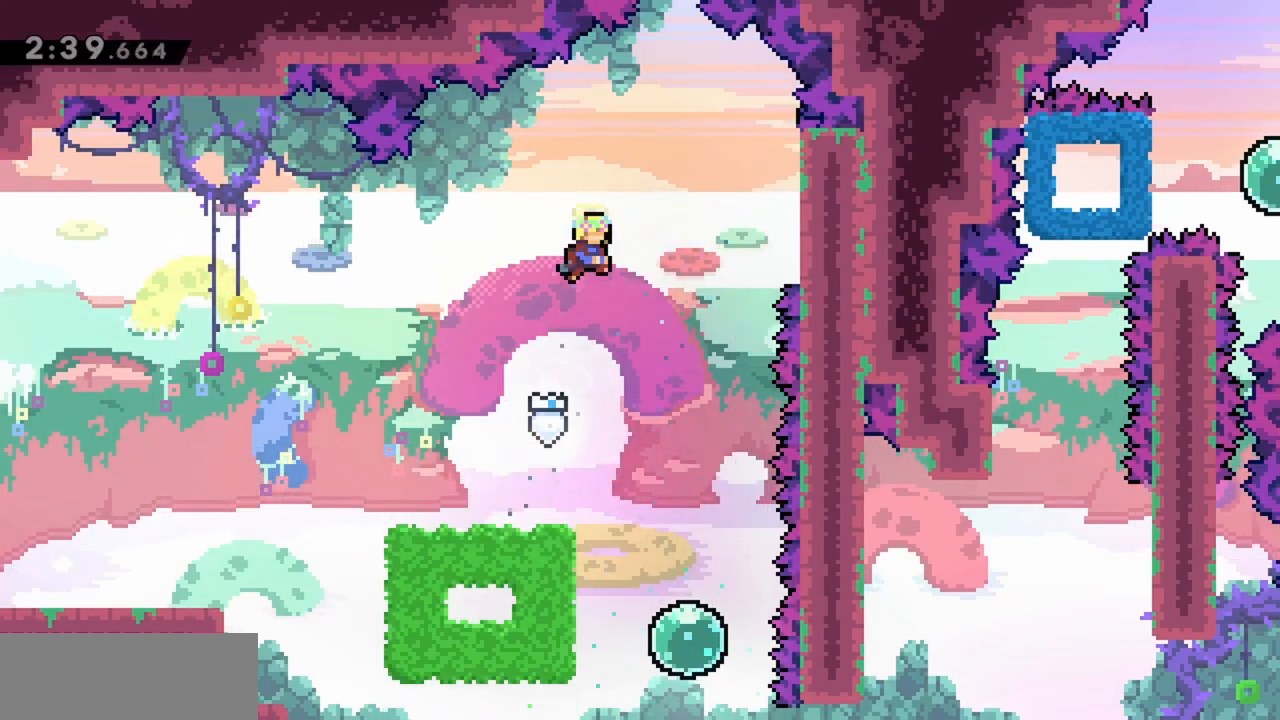
{"keys": ["grab", "left"], "events": [[133, "dash", "down"], [267, "grab", "down"], [267, "jump", "up"], [317, "dash", "up"], [500, "left", "down"], [500, "right", "up"]]}
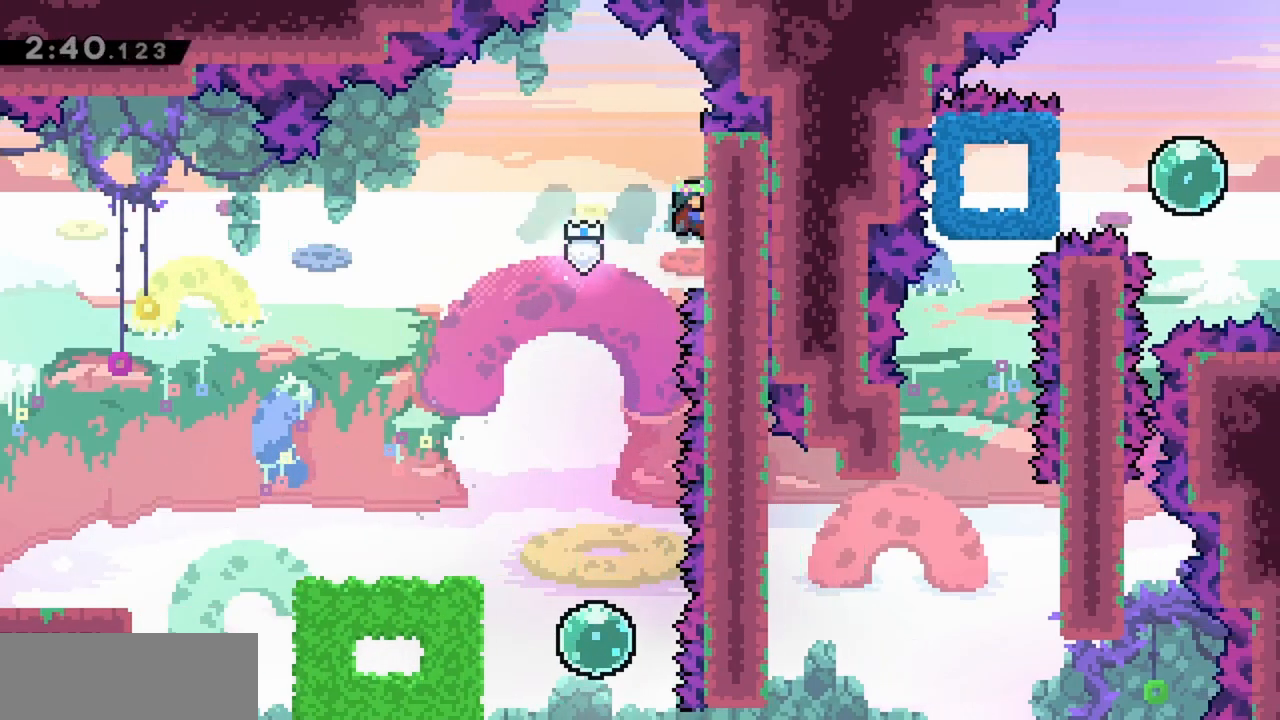
{"keys": ["down"], "events": [[50, "jump", "down"], [100, "grab", "up"], [133, "jump", "up"], [233, "left", "up"], [317, "down", "down"]]}
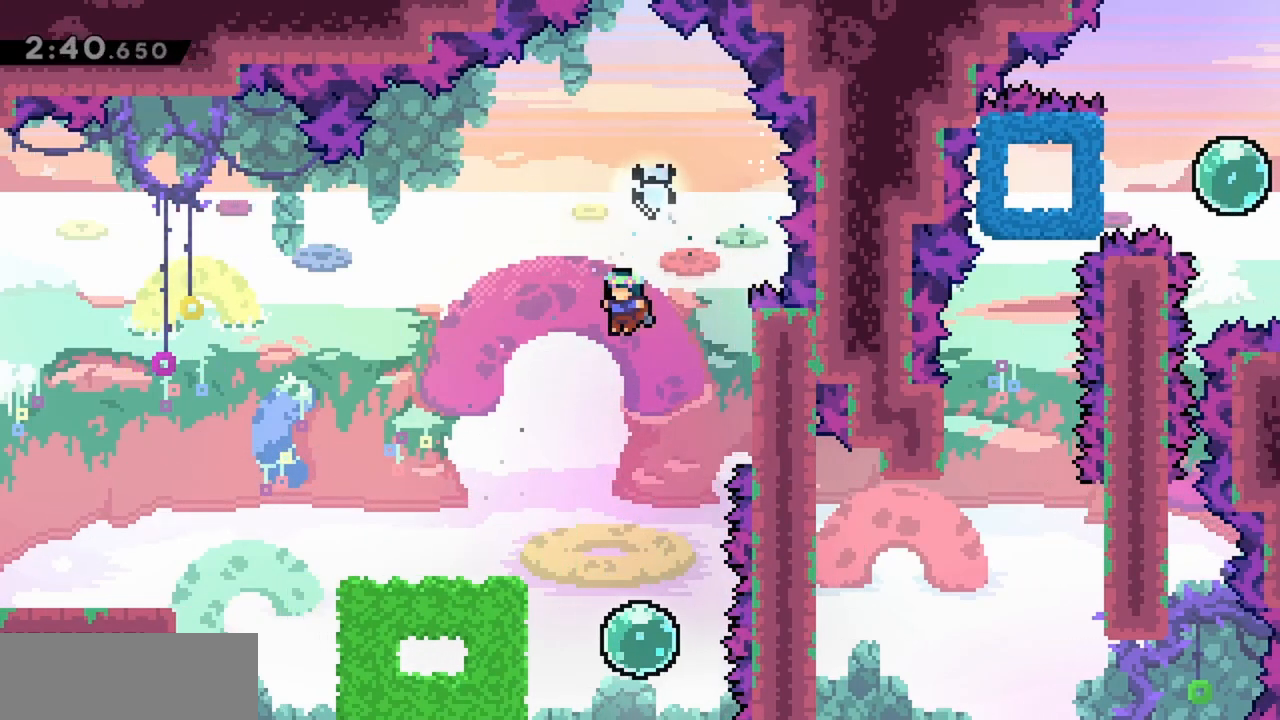
{"keys": ["dash", "left"], "events": [[100, "down", "up"], [433, "left", "down"], [467, "dash", "down"]]}